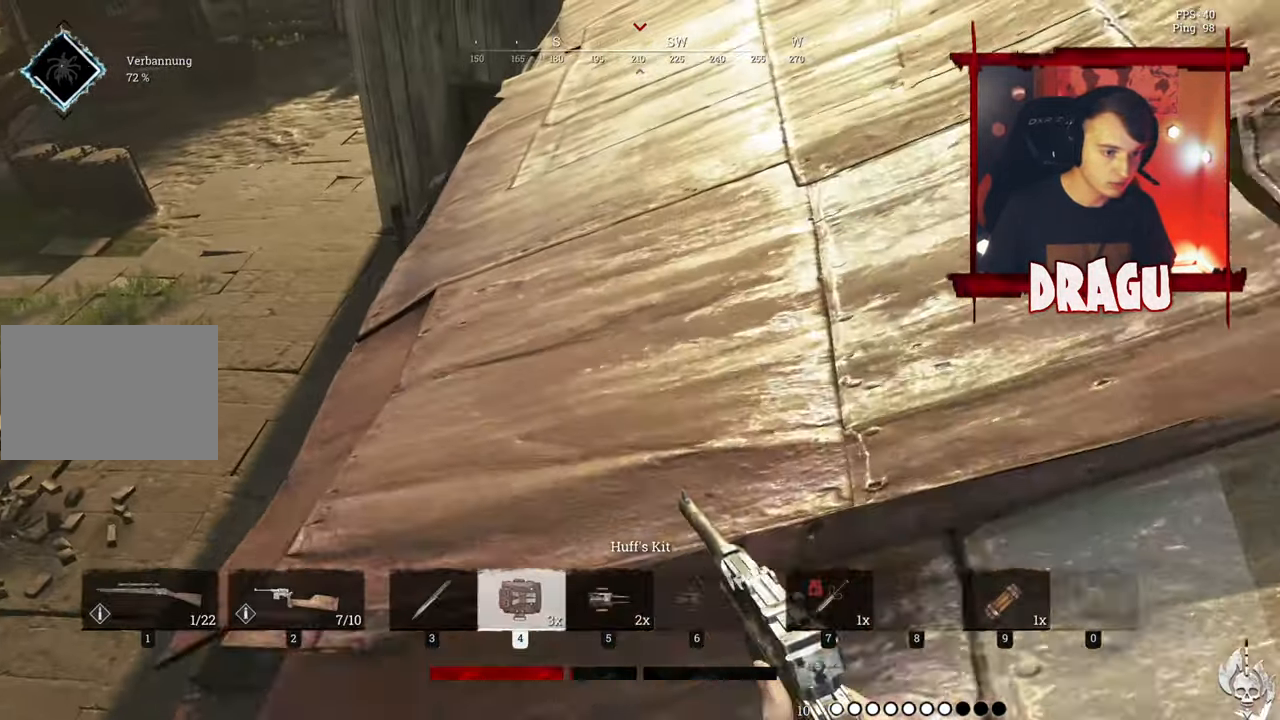
Gameplay with keyboard and mouse; each line is a JSON object with the keys and mouse buttons held at the frame after it. "events" lists presses ("down") and releases ("up") of "1", "2", "3", "4", "5", "a", "c", "ctrl", "d", "e", "f", "q", "r", "s", "shift", "space", "tab", "v", "w", "x", "y", "mouse_left", "mouse_wheel", "mouse_right", "mouse_mb4" and "mouse_mb5" between this image and that frame as [ms after this image, input, new state], when the widget could be followed in between. "mouse_left", "mouse_wheel", "mouse_right", "mouse_mb4", "mouse_mb5" = the "left", "wheel", "right", "mb4", "mb5" buttons of the "mouse" list. No other keys are recorded. "wheel" means that the mouse wheel is clicked or scrolled. Mouse movement is not recorded.
{"keys": ["d"], "mouse": [], "events": [[117, "shift", "up"], [350, "a", "up"], [350, "d", "down"], [433, "w", "up"]]}
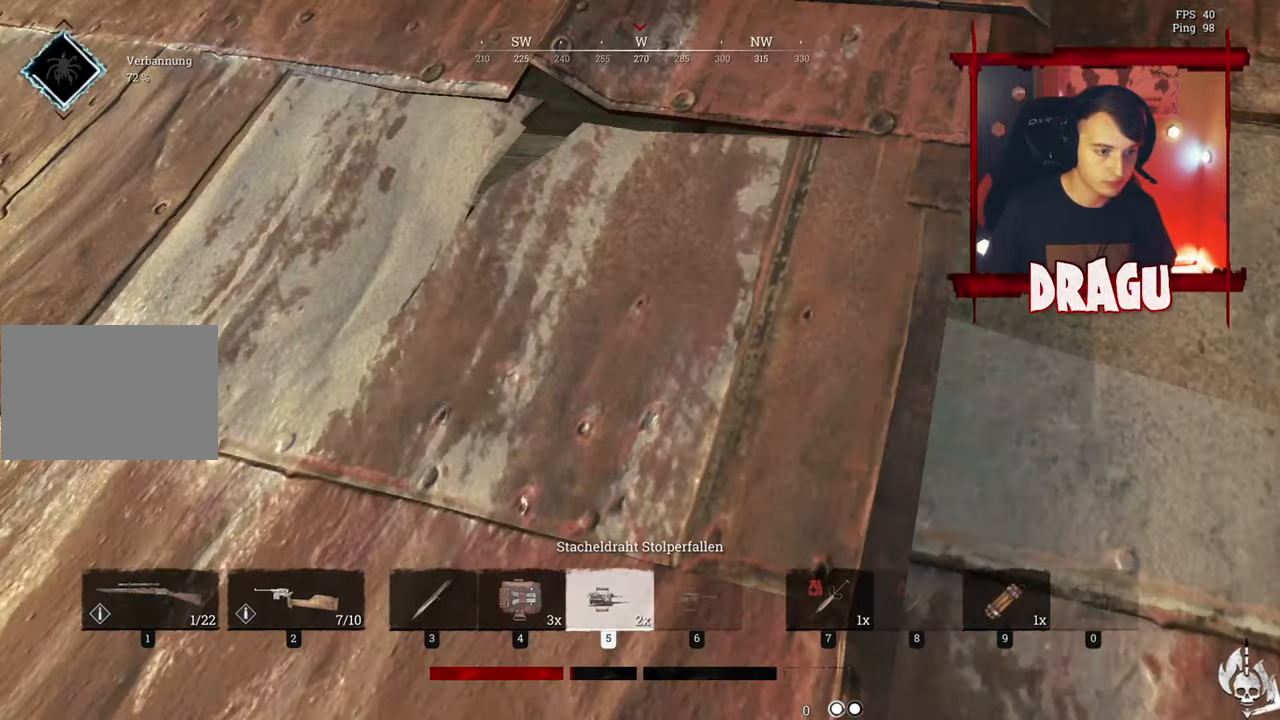
{"keys": ["d", "w"], "mouse": [], "events": [[450, "w", "down"]]}
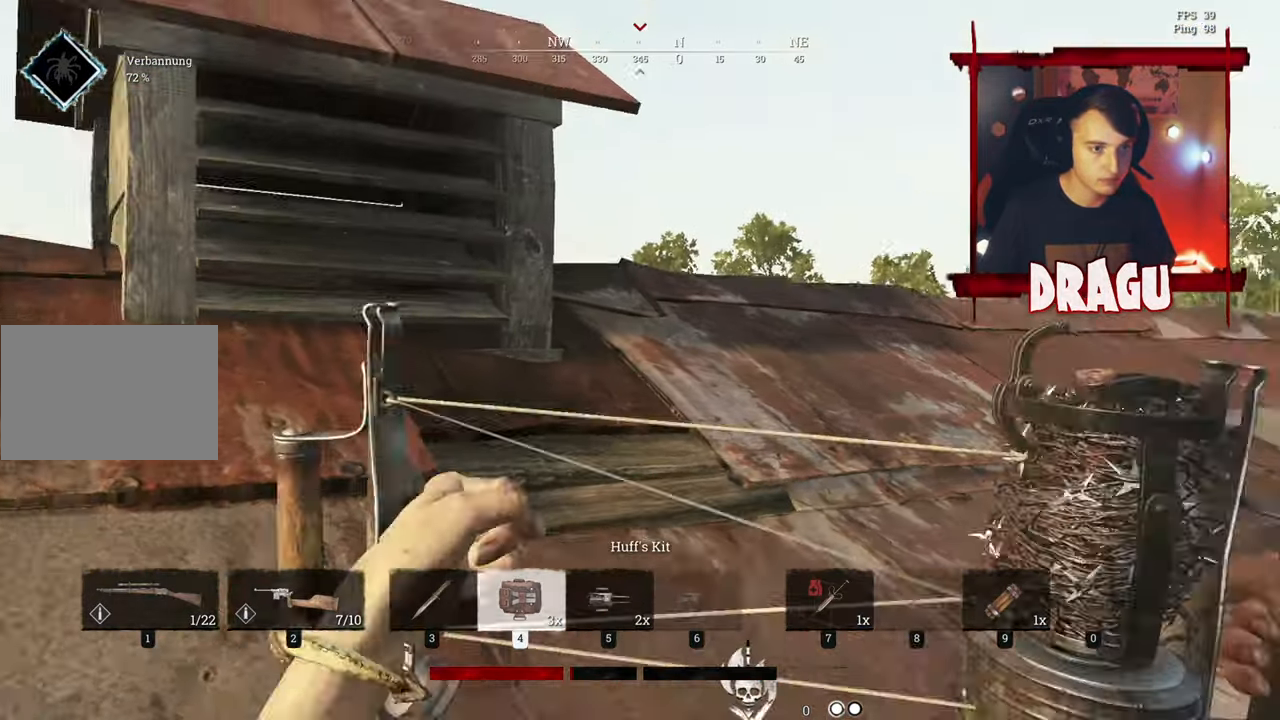
{"keys": ["d", "w"], "mouse": ["right"], "events": [[167, "mouse_right", "down"], [301, "ctrl", "down"], [418, "ctrl", "up"]]}
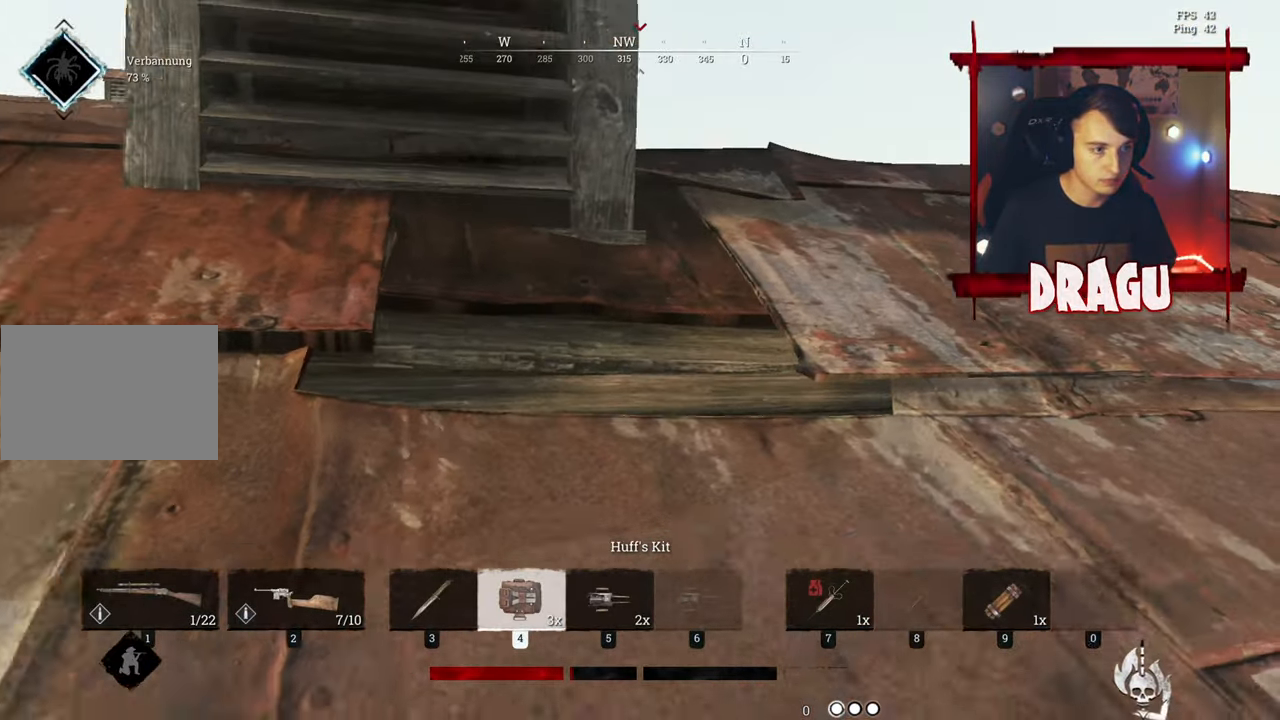
{"keys": ["a"], "mouse": ["left", "right"], "events": [[17, "mouse_left", "down"], [83, "w", "up"], [200, "a", "down"], [200, "d", "up"]]}
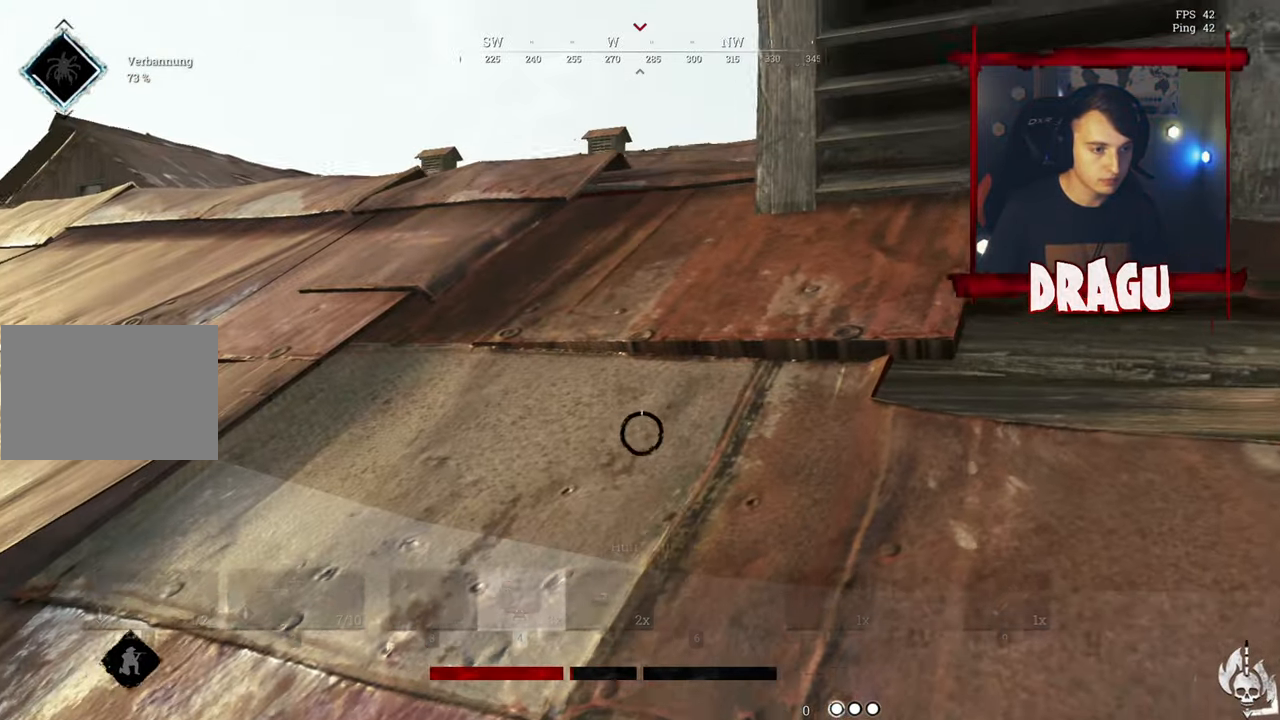
{"keys": ["d"], "mouse": ["left", "right"]}
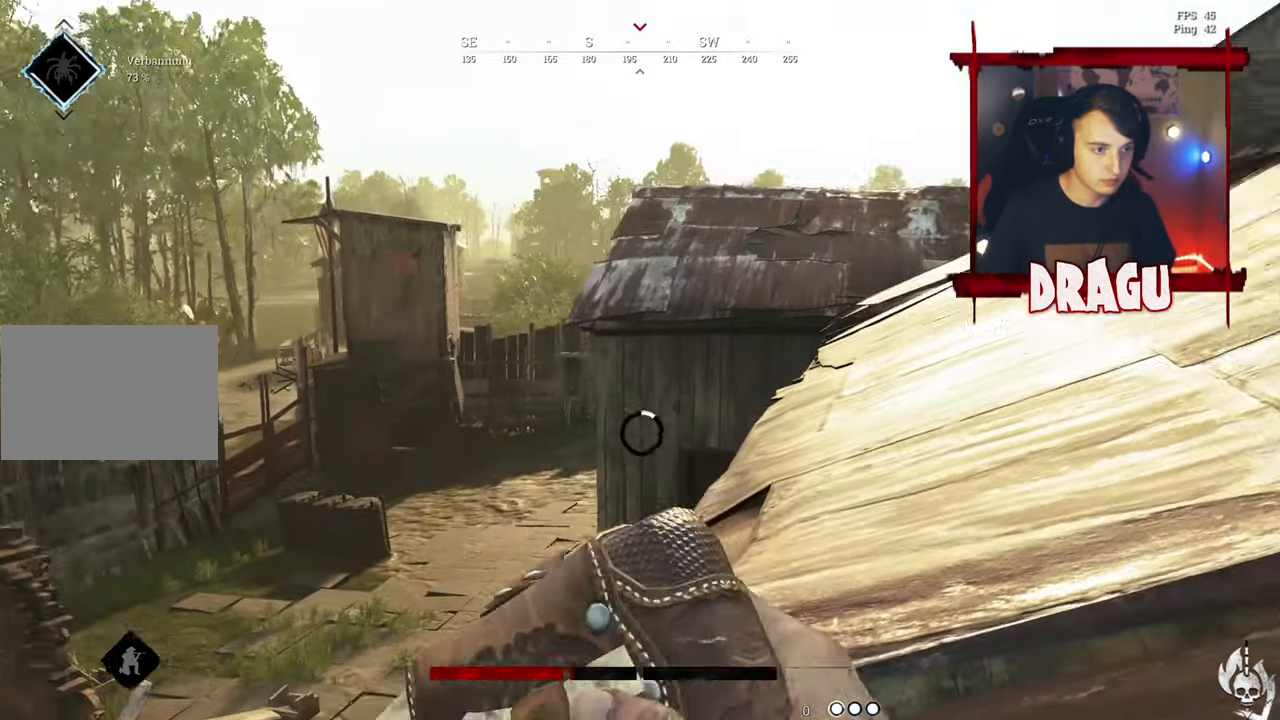
{"keys": ["d"], "mouse": ["left", "right"], "events": []}
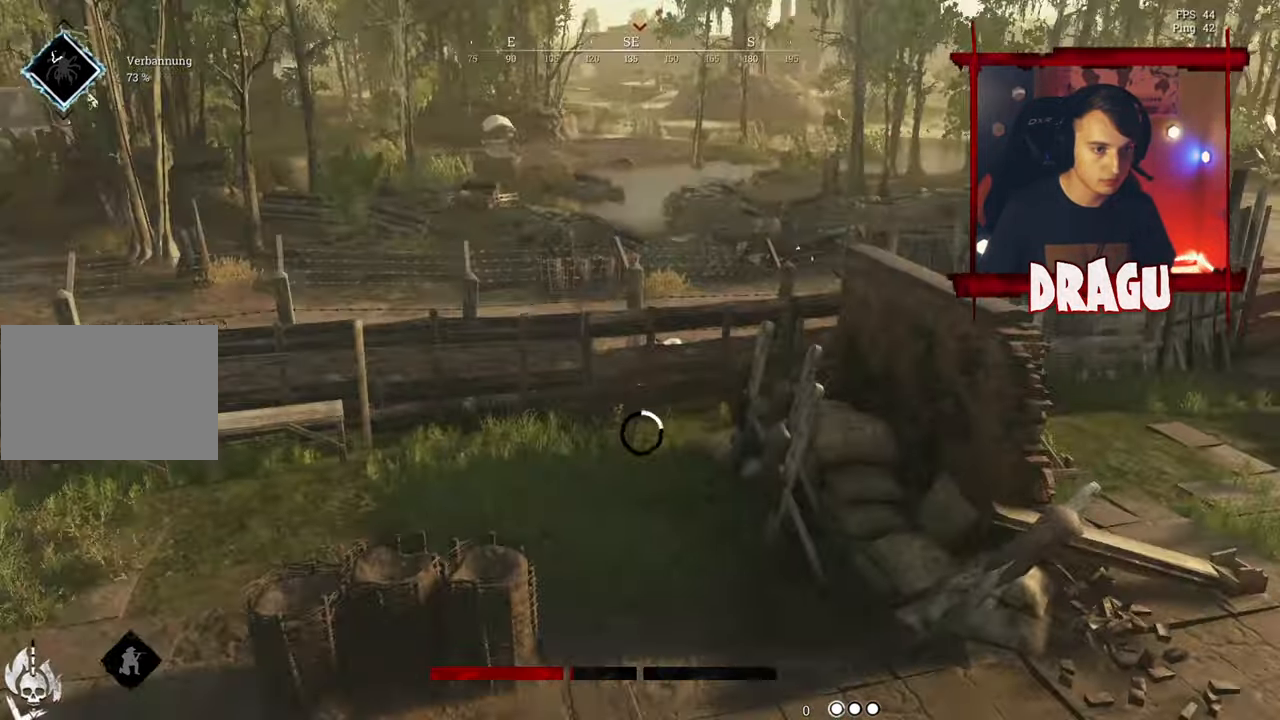
{"keys": ["d"], "mouse": ["left", "right"], "events": []}
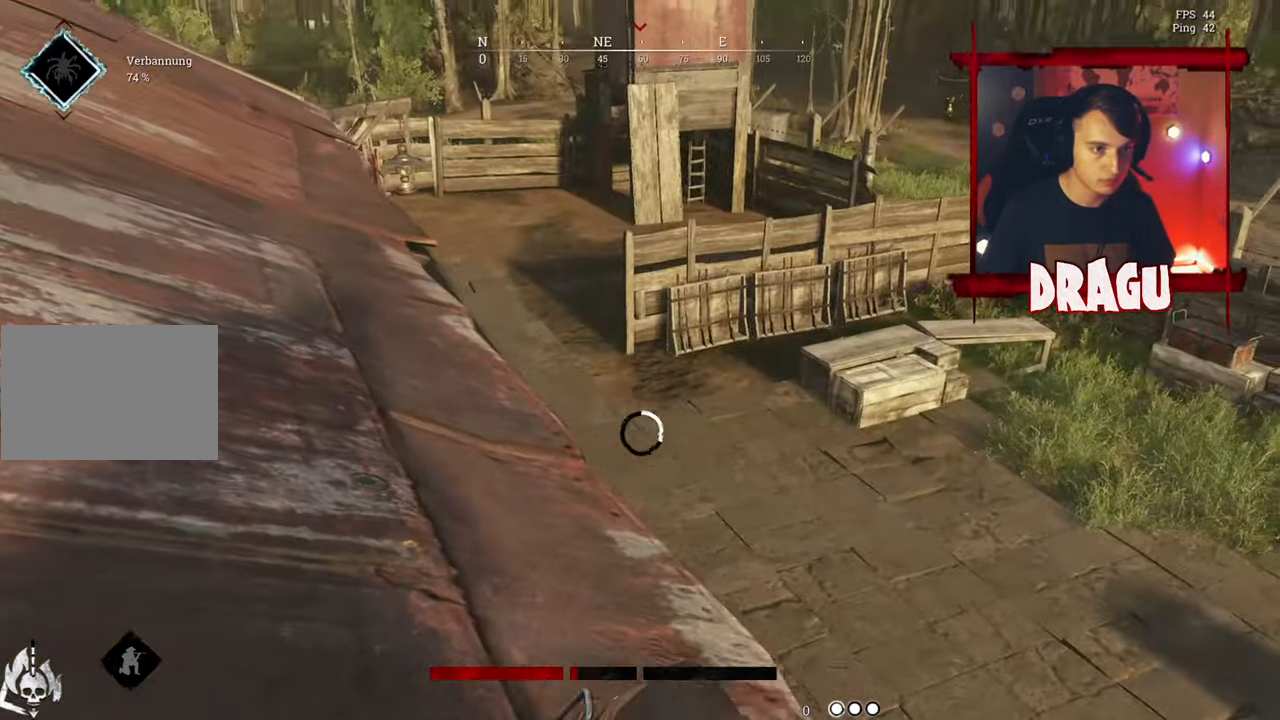
{"keys": ["a"], "mouse": ["left", "right"], "events": [[217, "a", "down"], [317, "d", "up"]]}
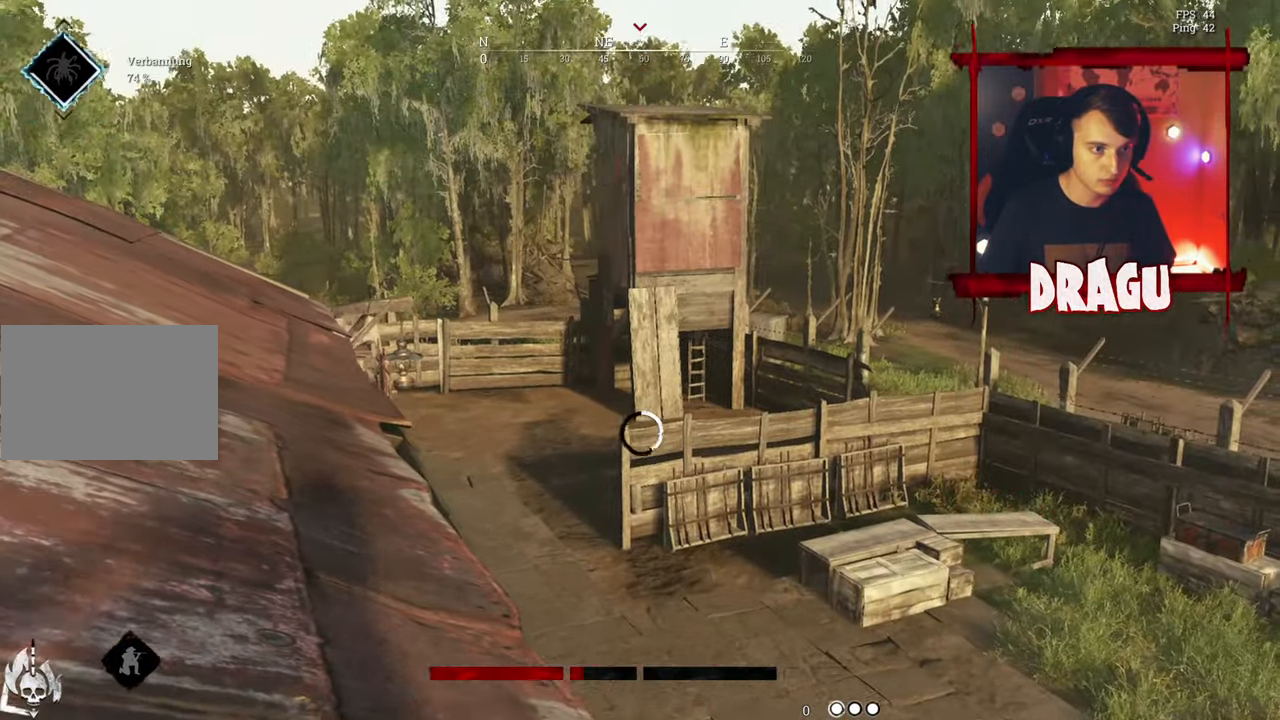
{"keys": ["a"], "mouse": ["left", "right"], "events": []}
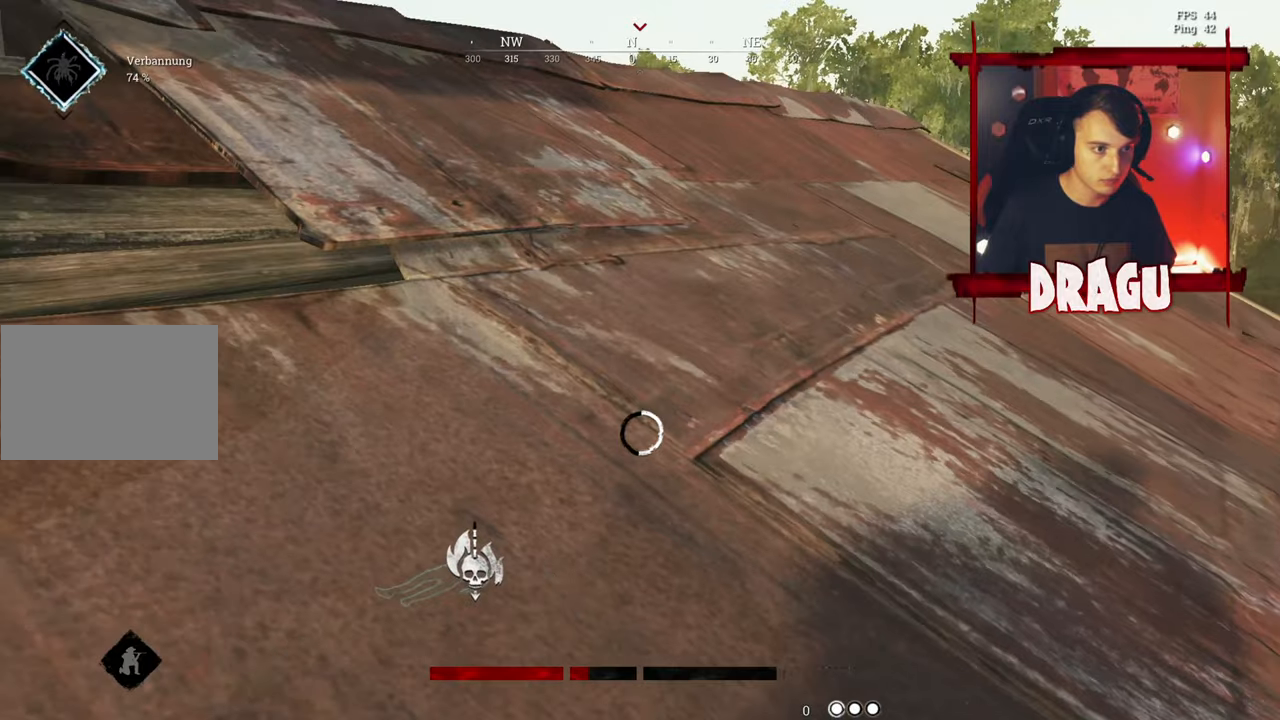
{"keys": ["d"], "mouse": ["left", "right"], "events": [[434, "a", "up"], [434, "d", "down"]]}
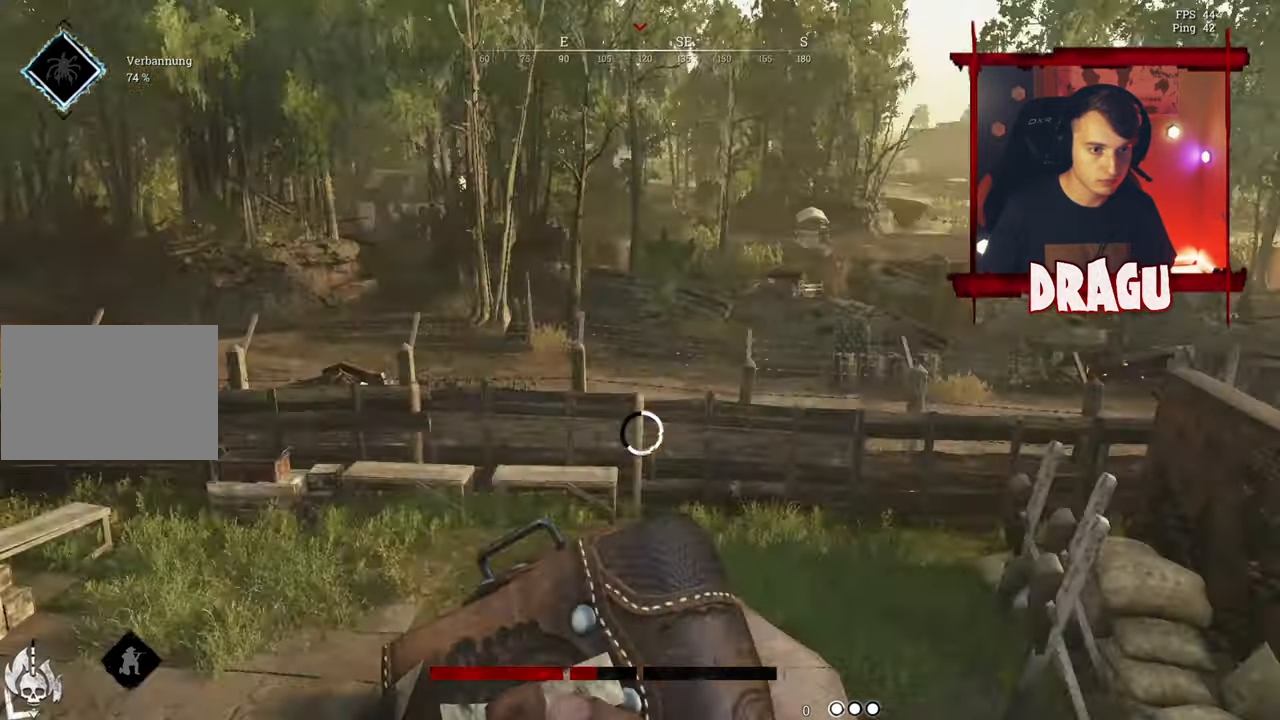
{"keys": ["d"], "mouse": ["left", "right"], "events": []}
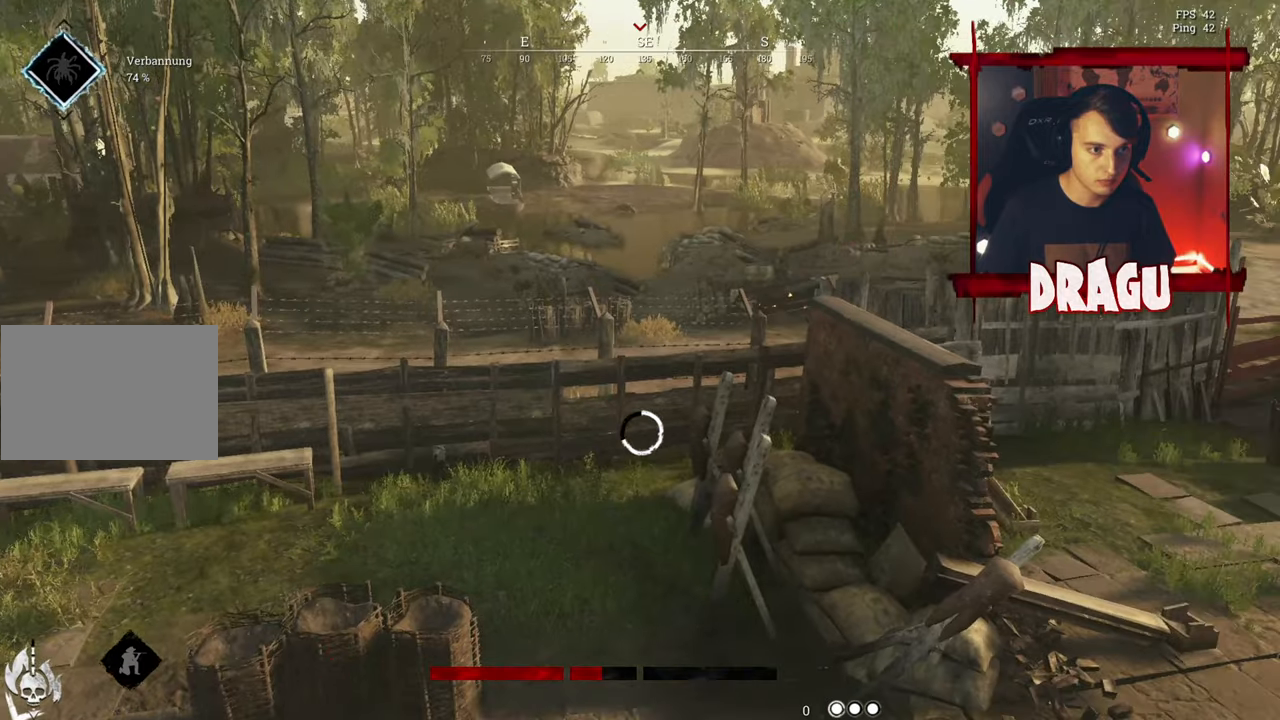
{"keys": ["a", "w"], "mouse": ["left", "right"], "events": [[34, "w", "down"], [150, "d", "up"], [384, "a", "down"]]}
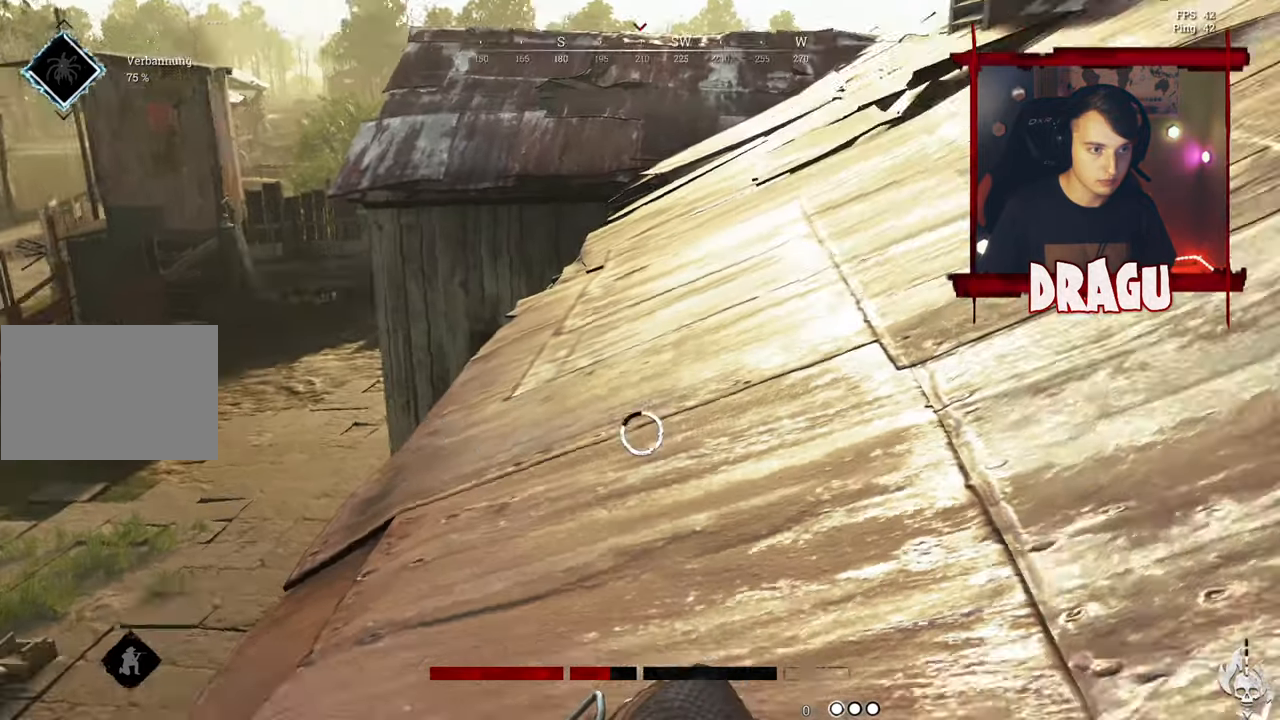
{"keys": ["a"], "mouse": ["left", "right"]}
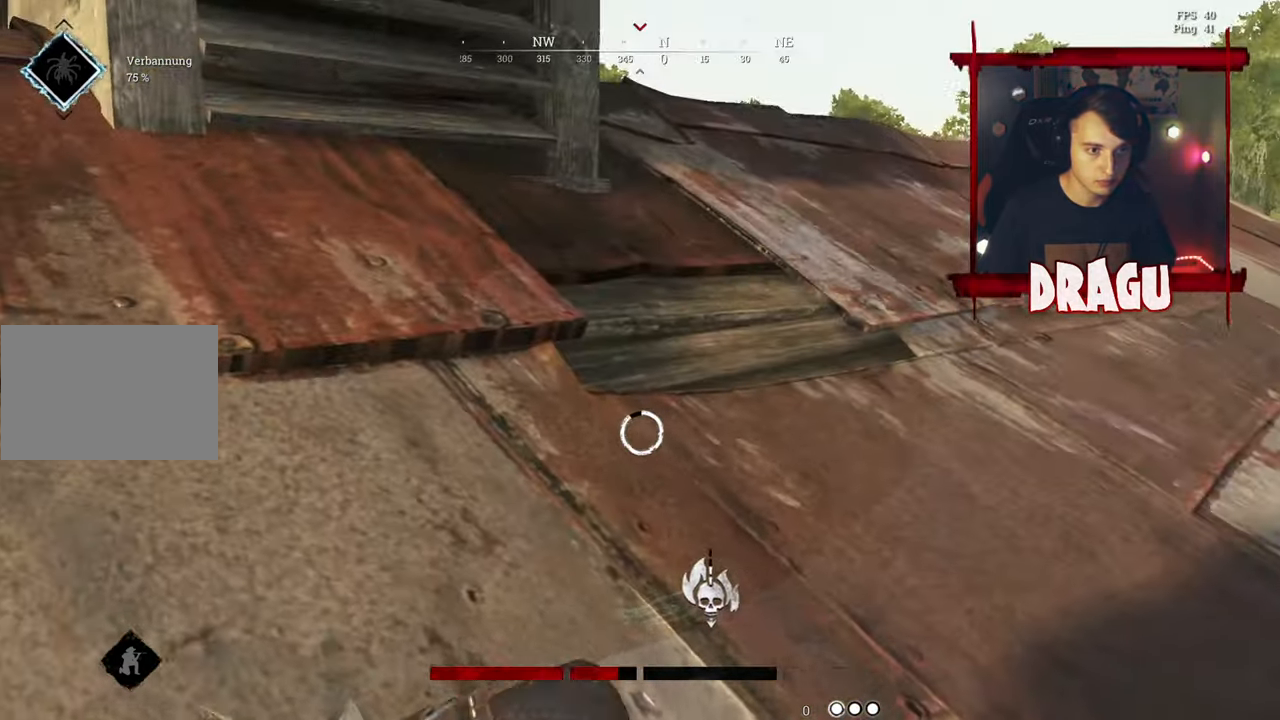
{"keys": ["s"], "mouse": ["left", "right"], "events": [[217, "s", "down"], [351, "a", "up"]]}
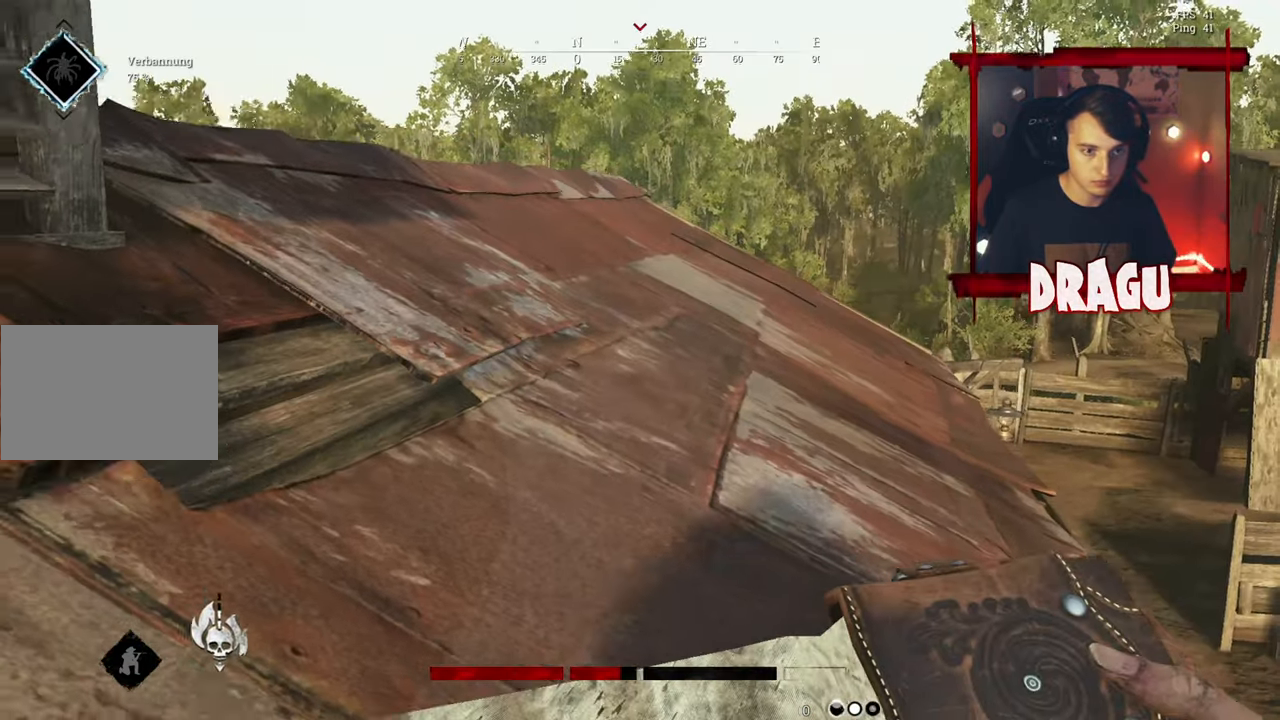
{"keys": ["s"], "mouse": [], "events": [[233, "2", "down"], [233, "mouse_left", "up"], [233, "mouse_right", "up"], [317, "2", "up"]]}
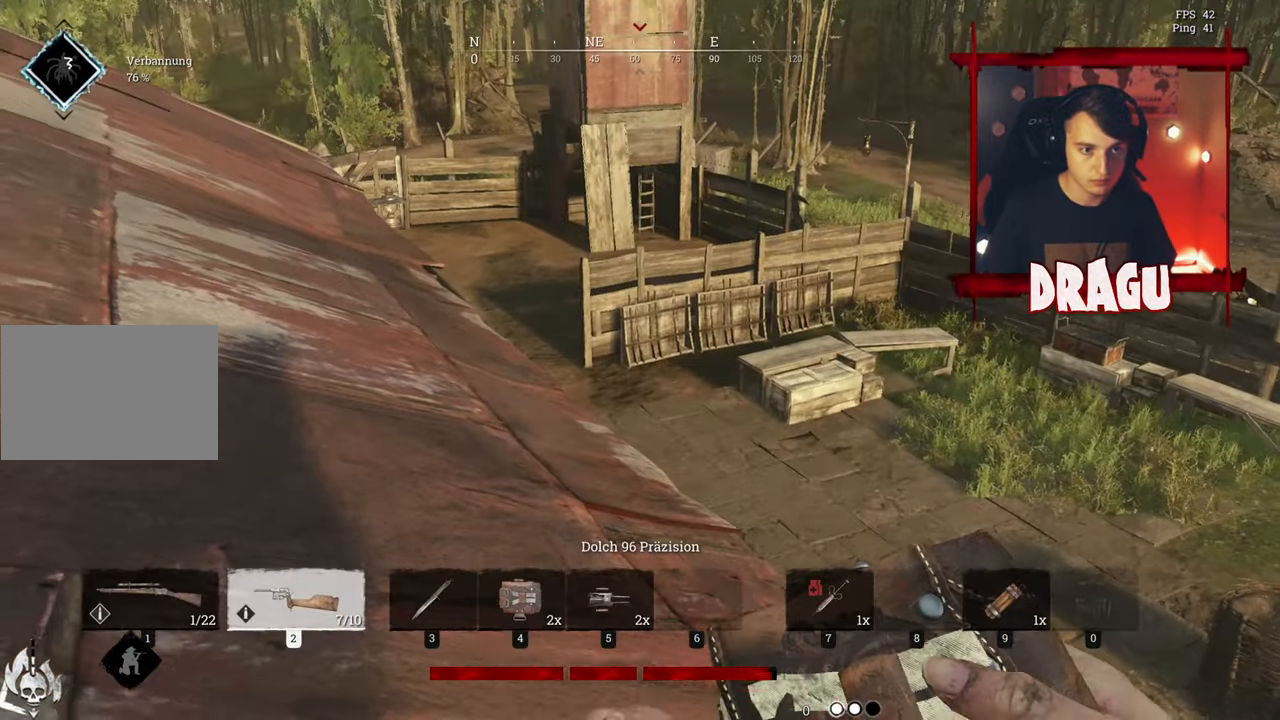
{"keys": ["d", "shift", "w"], "mouse": [], "events": [[100, "d", "down"], [217, "s", "up"], [367, "shift", "down"], [434, "w", "down"]]}
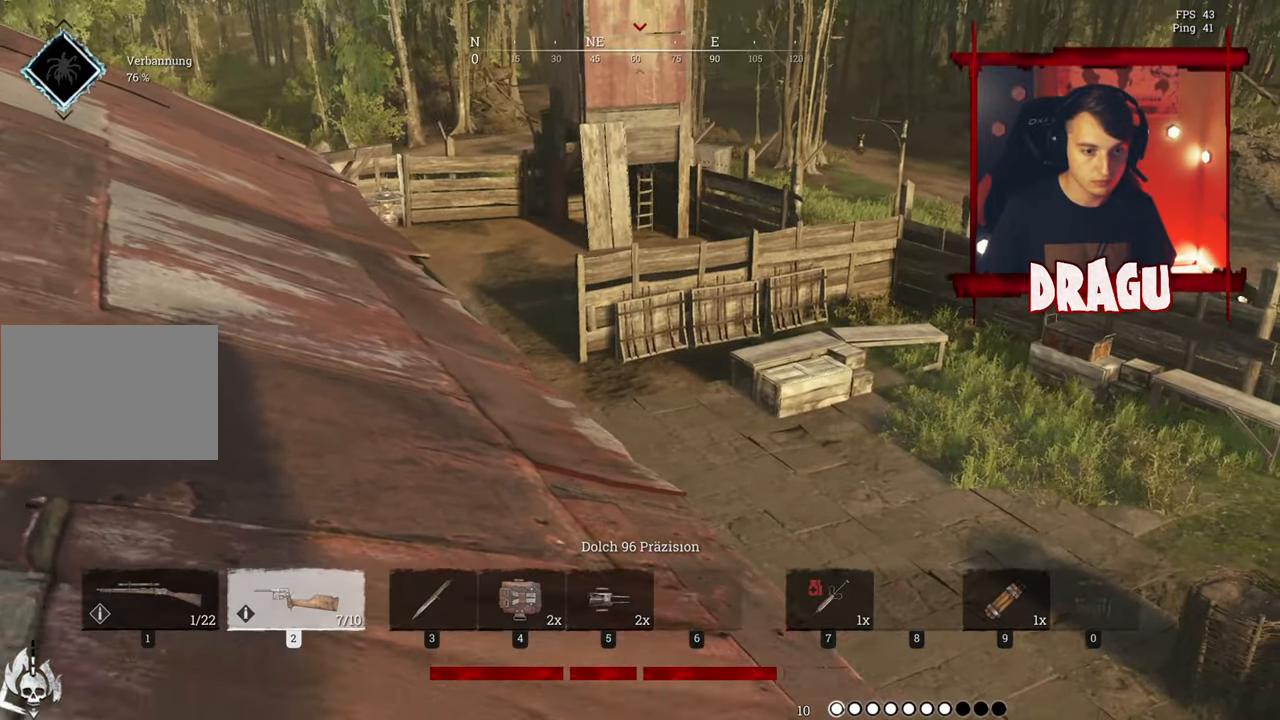
{"keys": ["r", "w"], "mouse": [], "events": [[66, "shift", "up"], [150, "d", "up"], [467, "r", "down"]]}
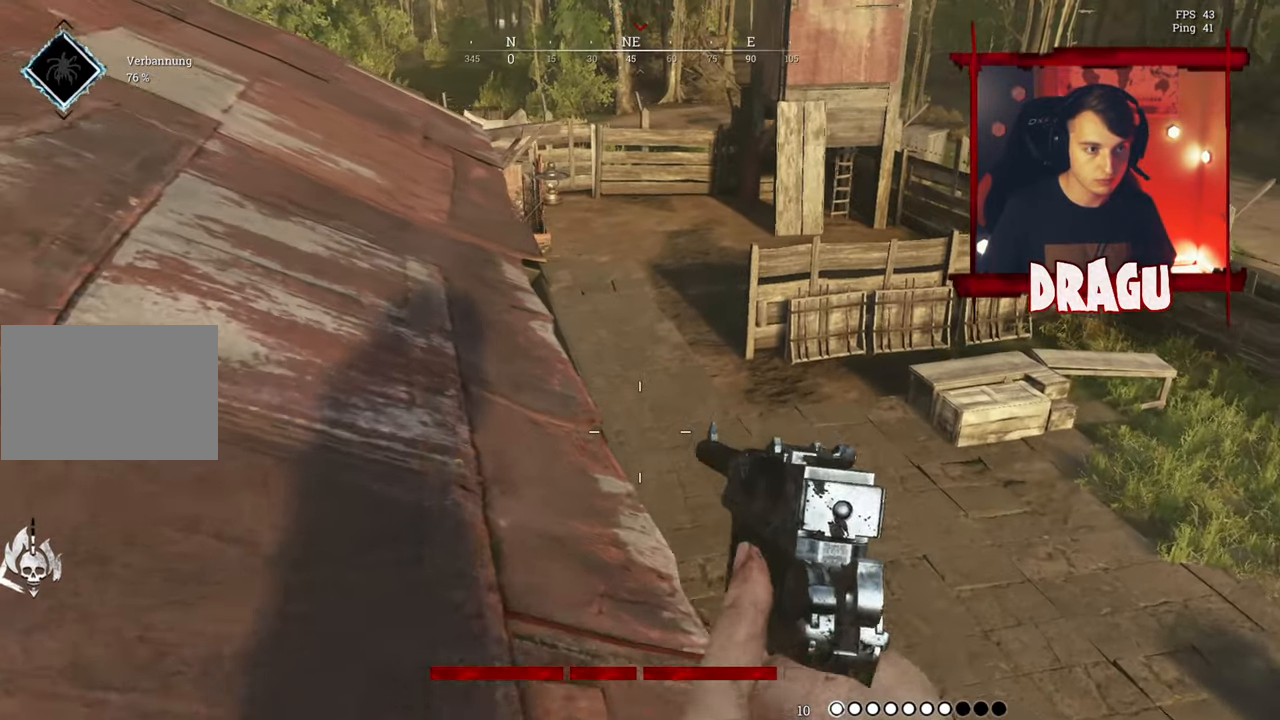
{"keys": ["a", "shift", "w"], "mouse": [], "events": [[67, "r", "up"], [117, "a", "down"], [250, "shift", "down"]]}
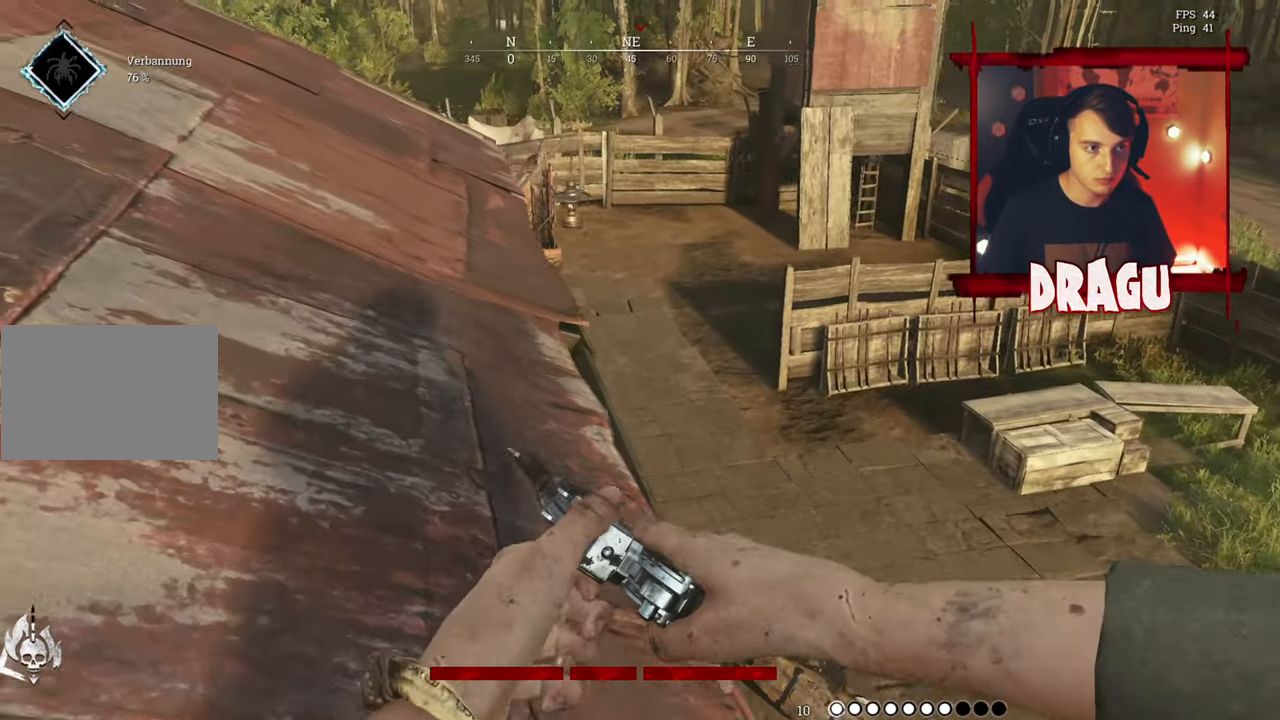
{"keys": ["d", "shift", "w"], "mouse": [], "events": [[50, "a", "up"], [300, "d", "down"]]}
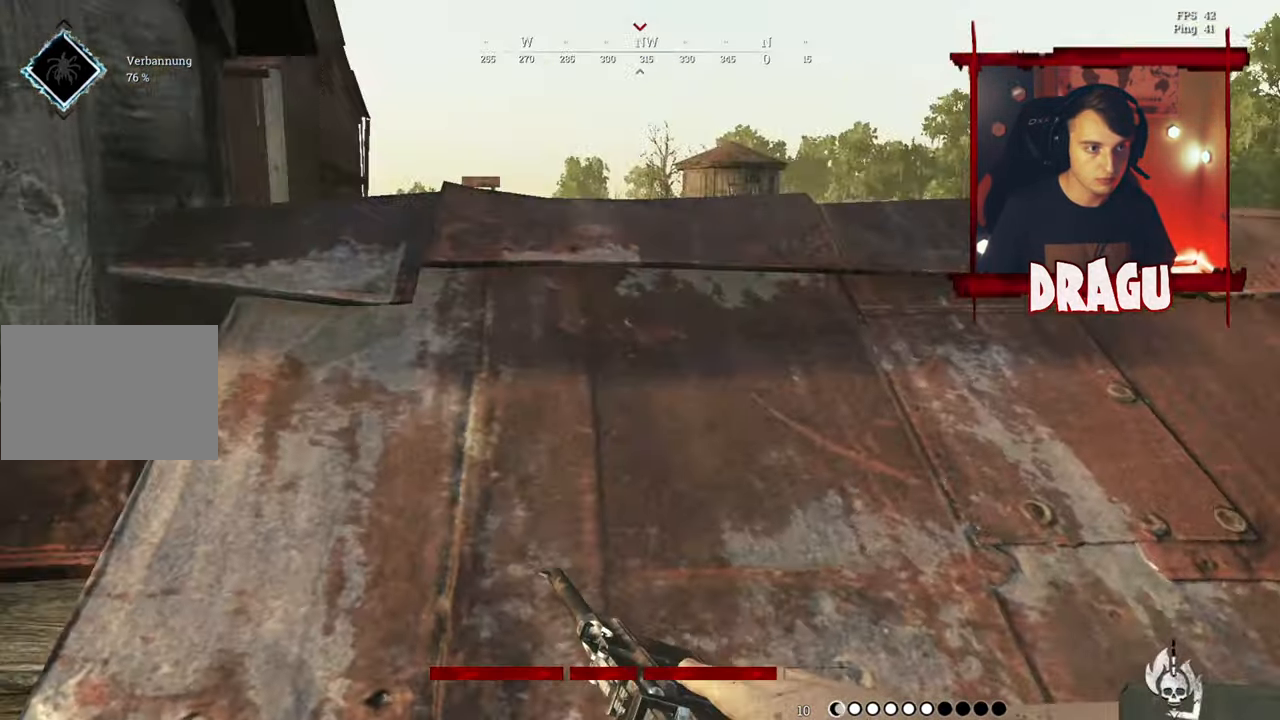
{"keys": ["a"], "mouse": [], "events": [[34, "shift", "up"], [200, "w", "up"], [301, "a", "down"], [301, "d", "up"], [301, "w", "down"], [434, "w", "up"]]}